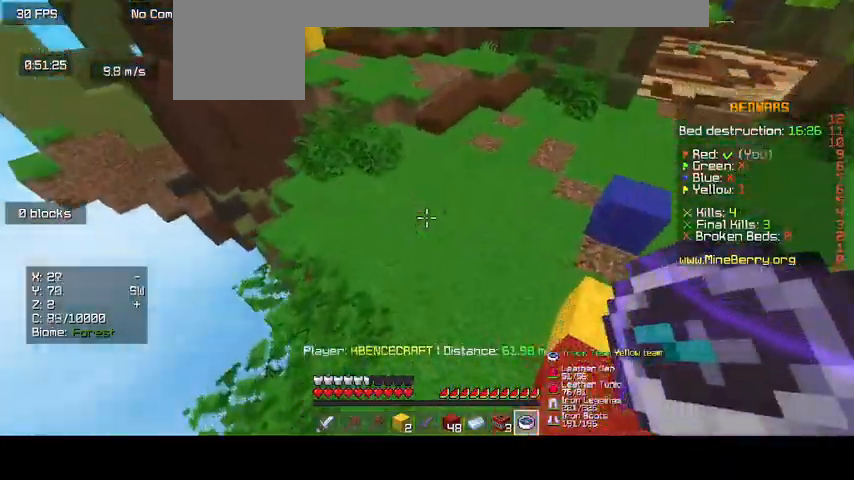
Gameplay with keyboard and mouse; each line is a JSON object with the keys and mouse buttons held at the frame after it. "events" lists presses ("down") and releases ("up") of "d", "o", "s", "up", "mouse_left" and "mouse_right" between this image and that frame as [ms after this image, input, new state], when the widget could be followed in between. "mouse_left", "mouse_right" = the "left", "right" buttons of the "mouse" list. No other keys are recorded. Fast repeated clicks can show as one long hold. Mouse movement is not recorded.
{"keys": ["up"], "mouse": [], "events": []}
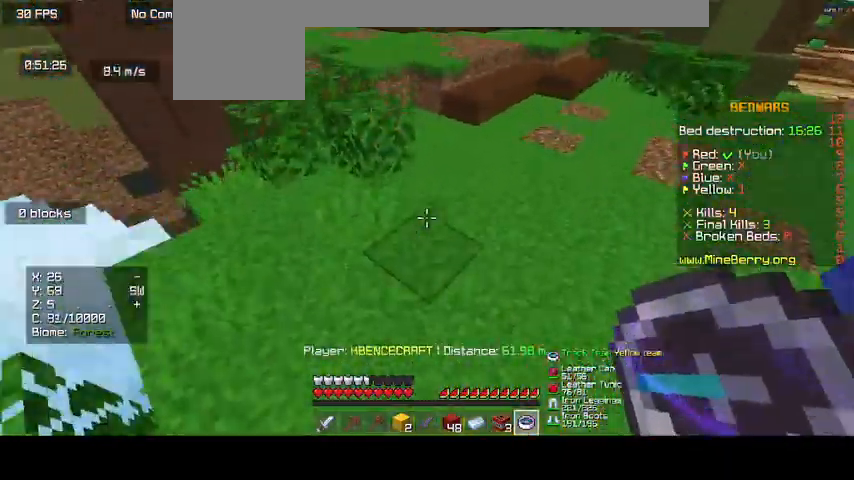
{"keys": ["up"], "mouse": [], "events": []}
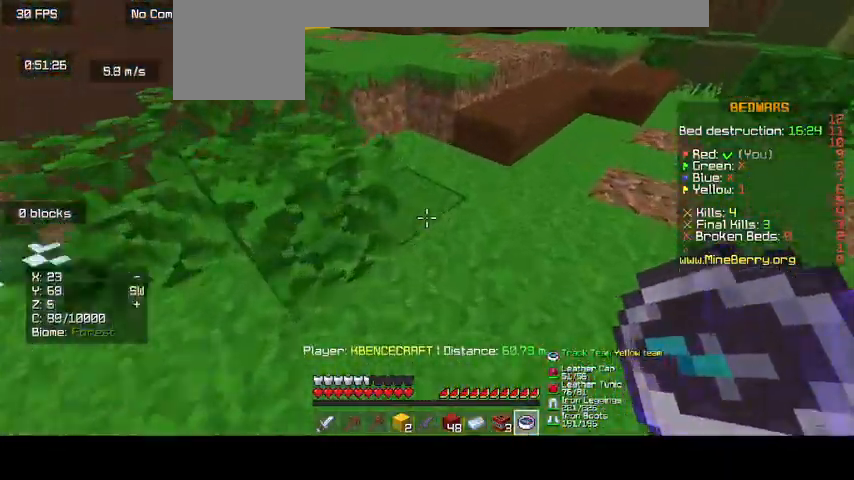
{"keys": ["up"], "mouse": [], "events": []}
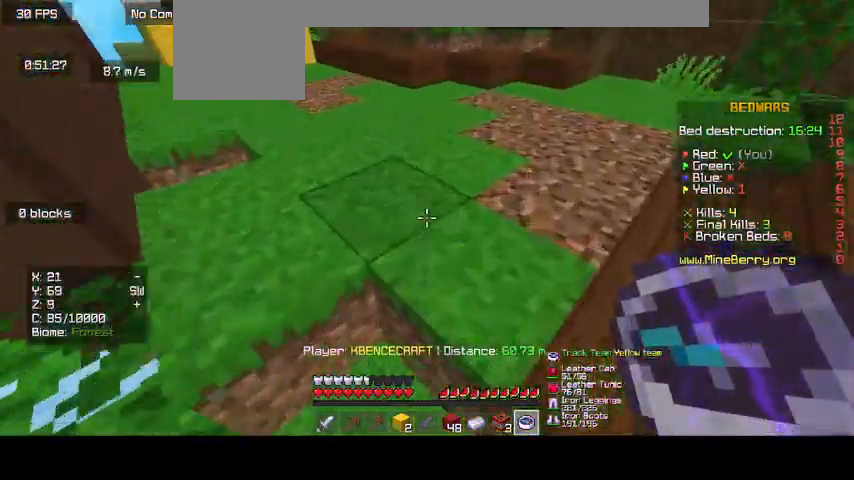
{"keys": ["up"], "mouse": [], "events": []}
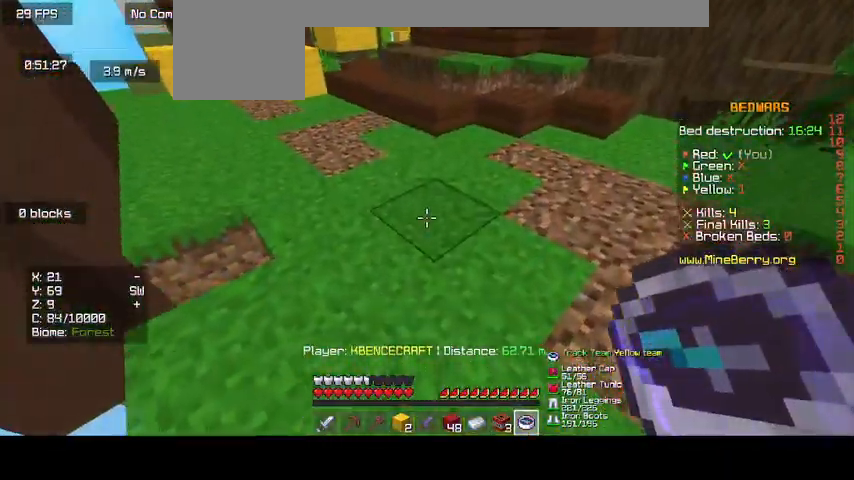
{"keys": ["up"], "mouse": [], "events": []}
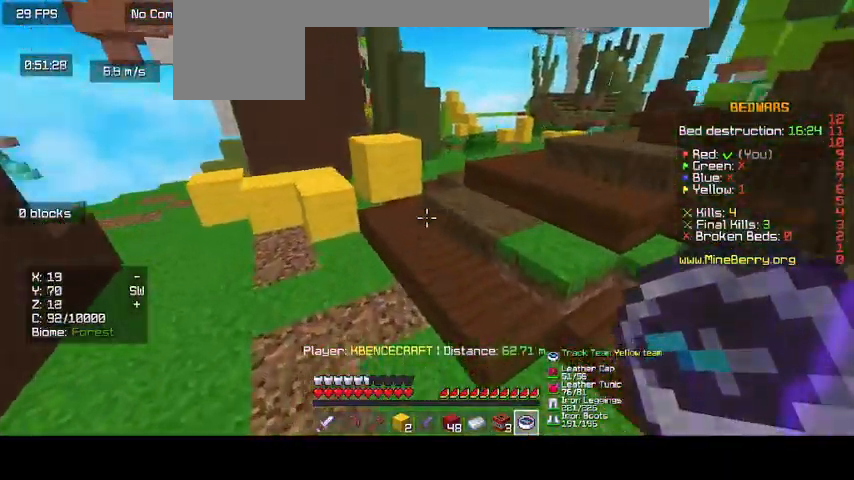
{"keys": ["up"], "mouse": [], "events": []}
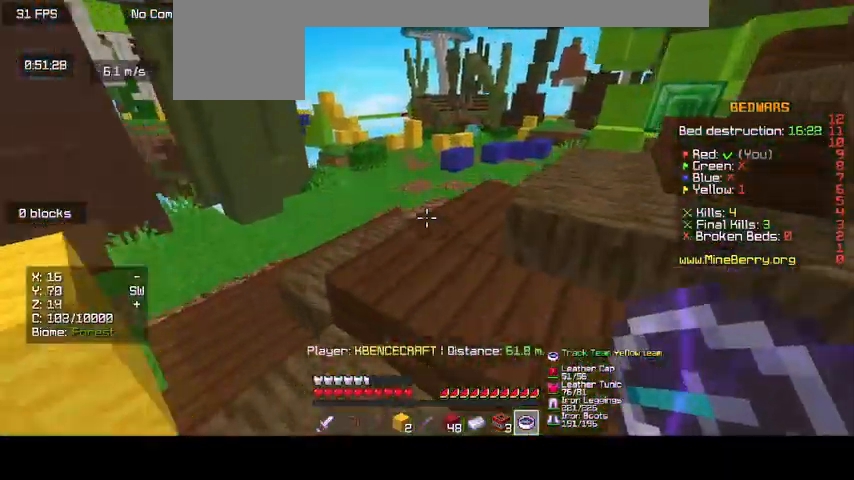
{"keys": ["up"], "mouse": [], "events": []}
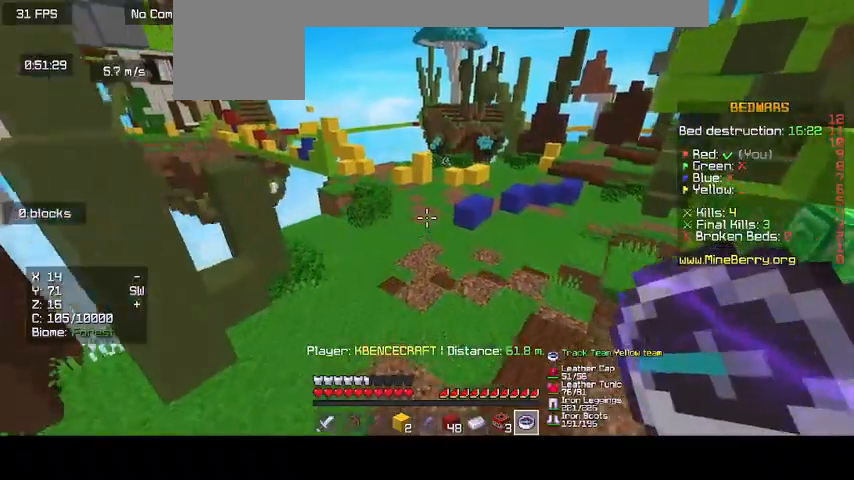
{"keys": ["up"], "mouse": [], "events": []}
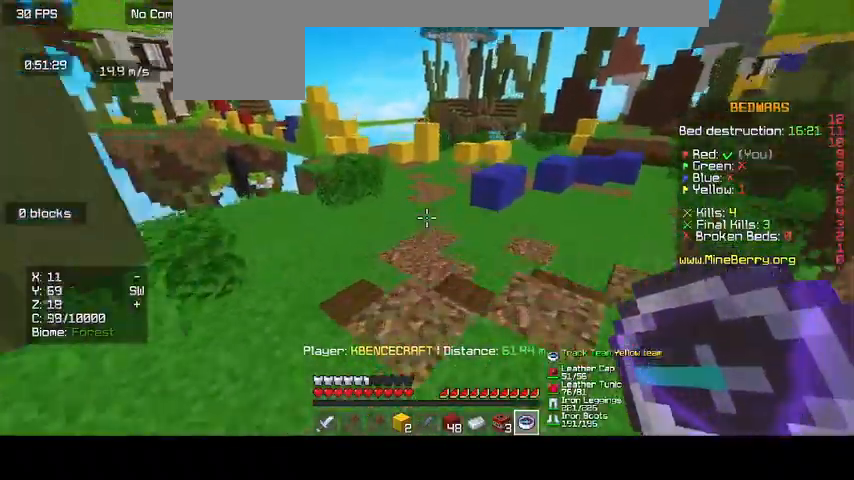
{"keys": ["up"], "mouse": [], "events": []}
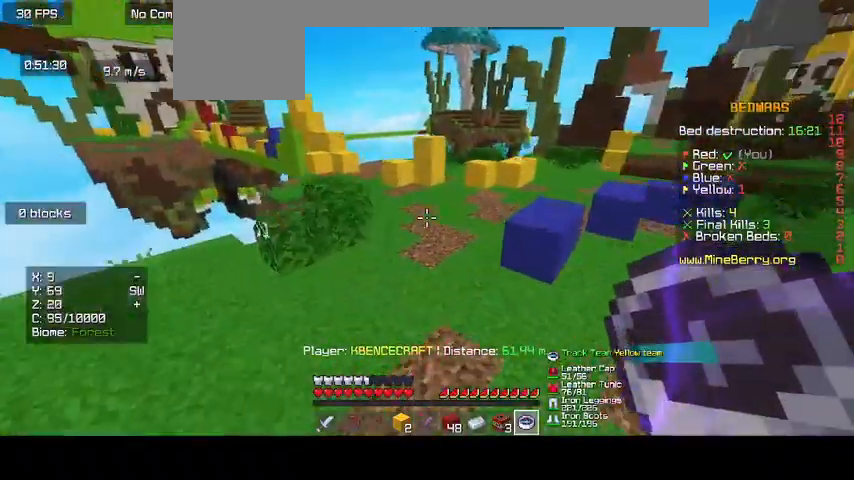
{"keys": ["up"], "mouse": [], "events": []}
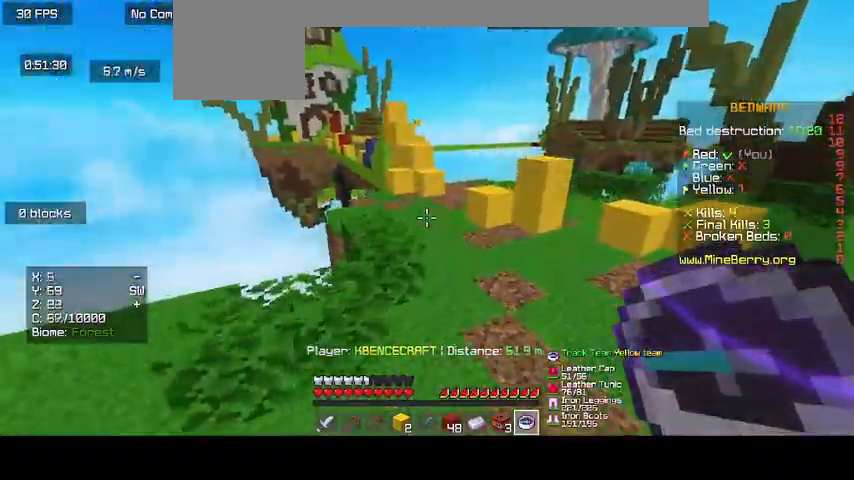
{"keys": [], "mouse": [], "events": [[67, "up", "up"]]}
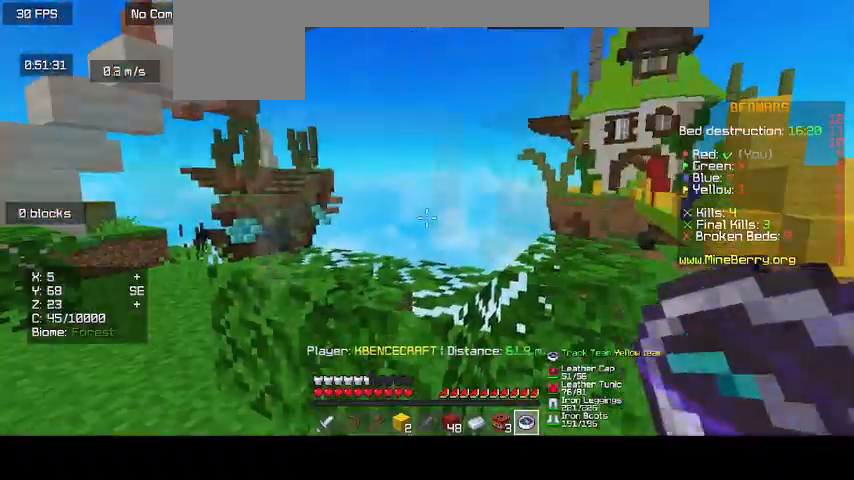
{"keys": [], "mouse": [], "events": []}
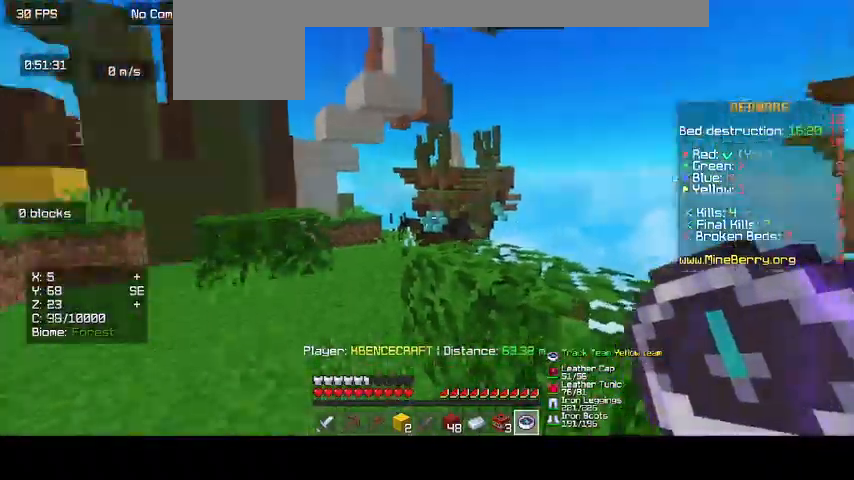
{"keys": ["up"], "mouse": [], "events": [[167, "up", "down"]]}
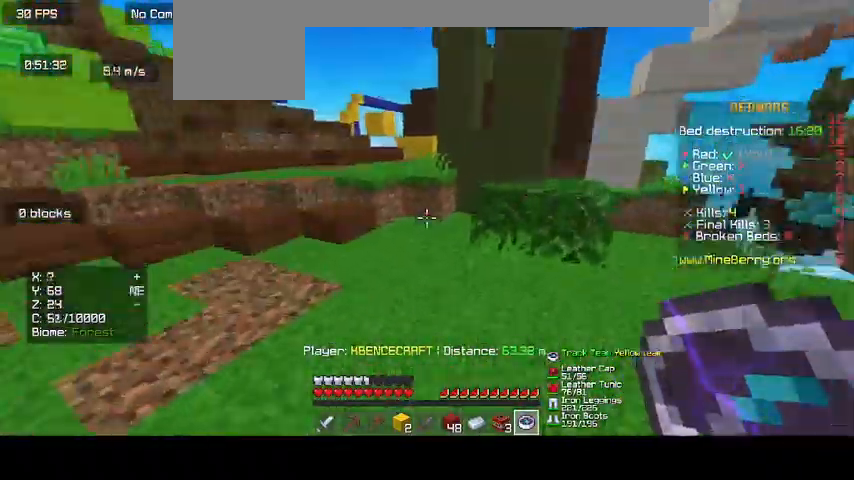
{"keys": ["up"], "mouse": [], "events": []}
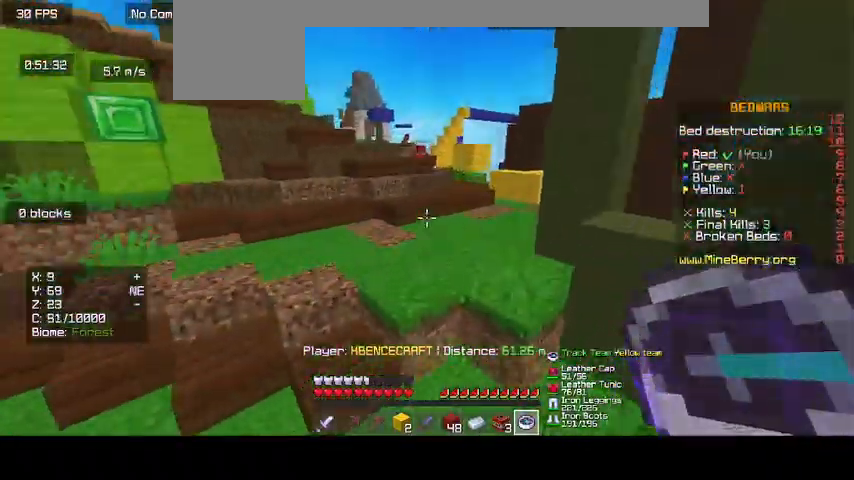
{"keys": ["up"], "mouse": [], "events": []}
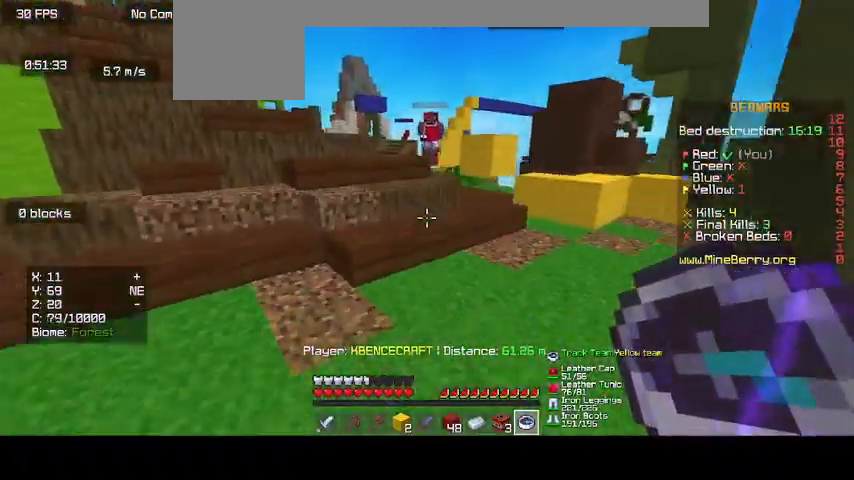
{"keys": ["up"], "mouse": [], "events": []}
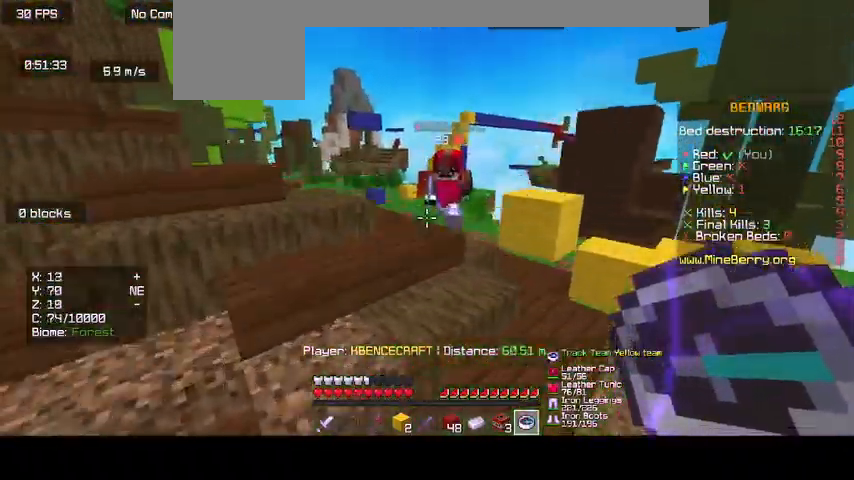
{"keys": ["up"], "mouse": [], "events": []}
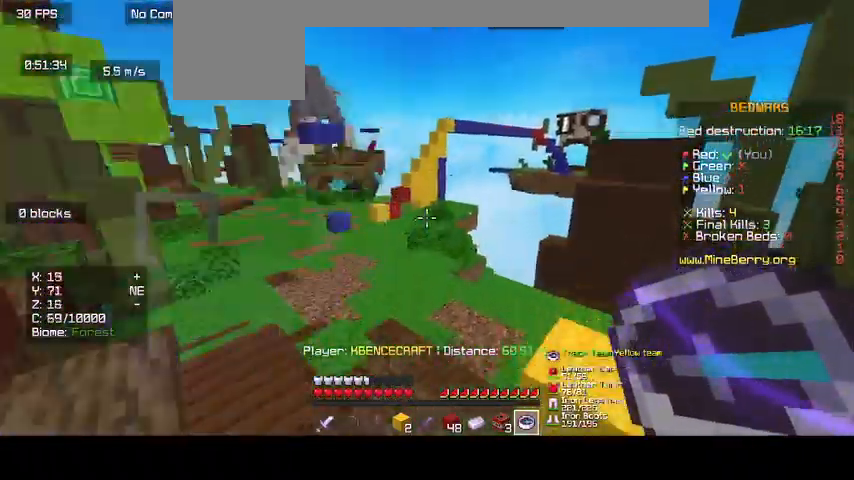
{"keys": ["up"], "mouse": [], "events": []}
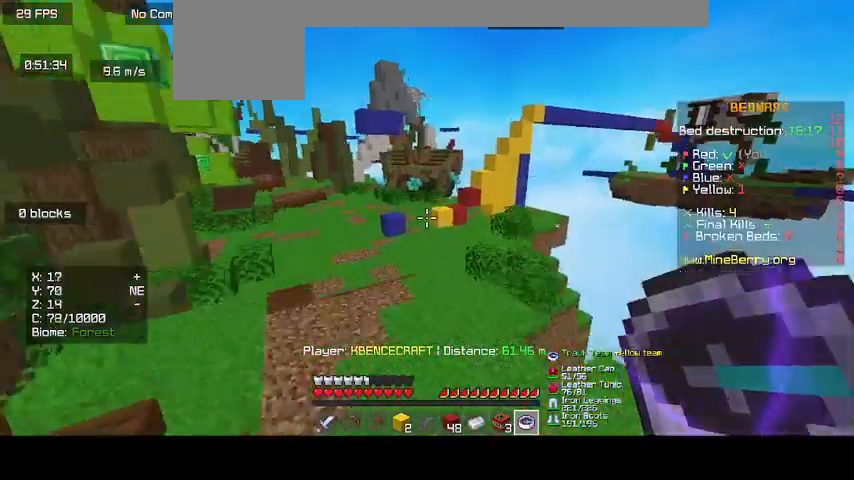
{"keys": ["up"], "mouse": [], "events": []}
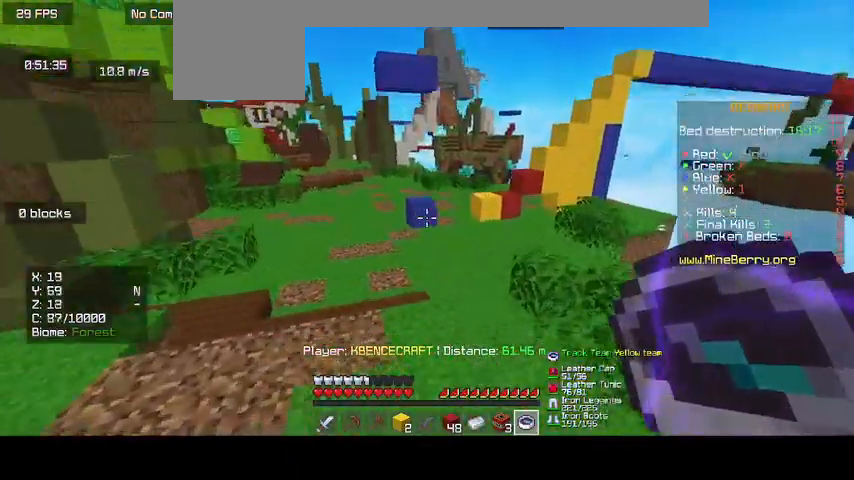
{"keys": ["up"], "mouse": [], "events": []}
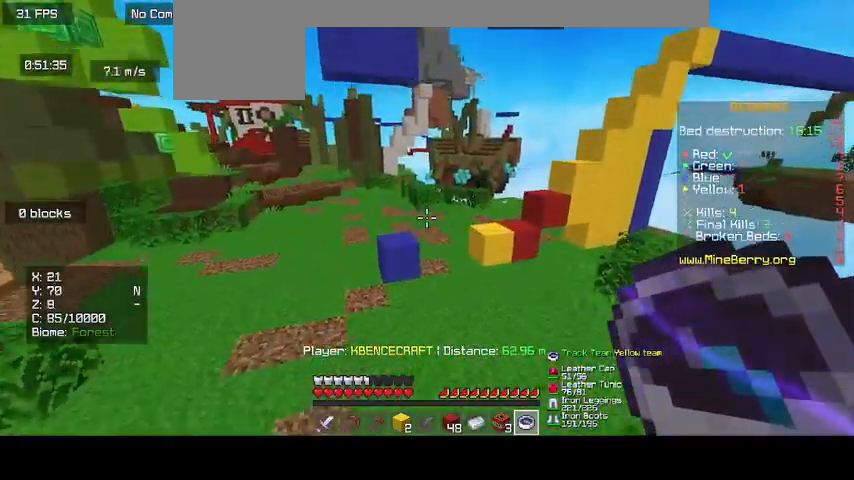
{"keys": ["up"], "mouse": [], "events": []}
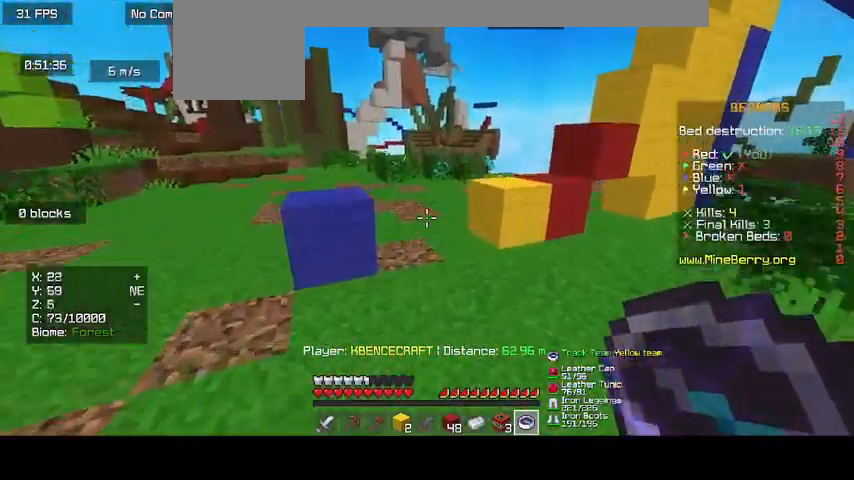
{"keys": ["up"], "mouse": [], "events": []}
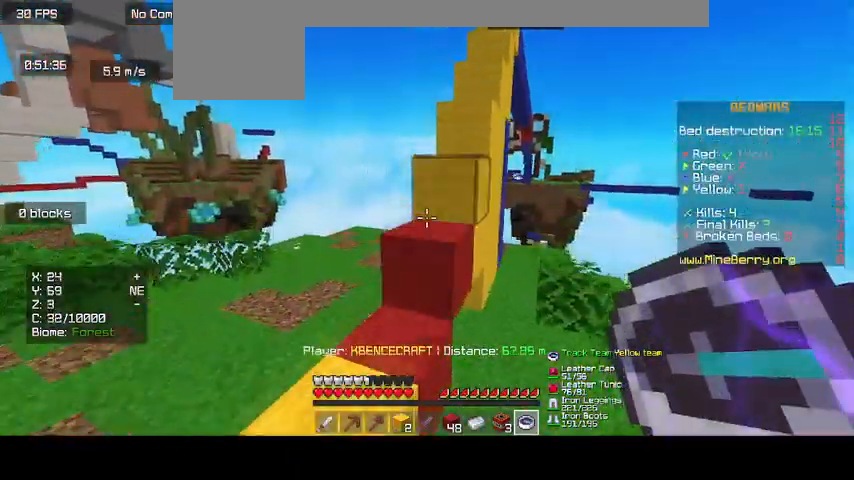
{"keys": ["up"], "mouse": [], "events": []}
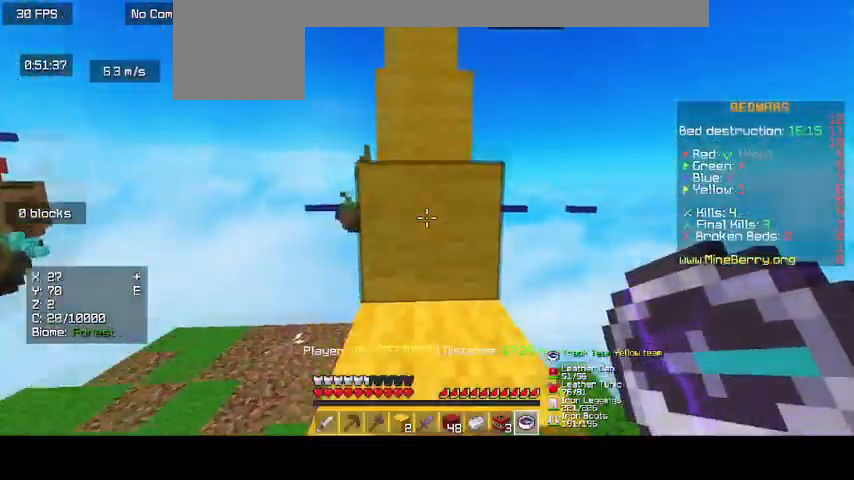
{"keys": ["up"], "mouse": [], "events": []}
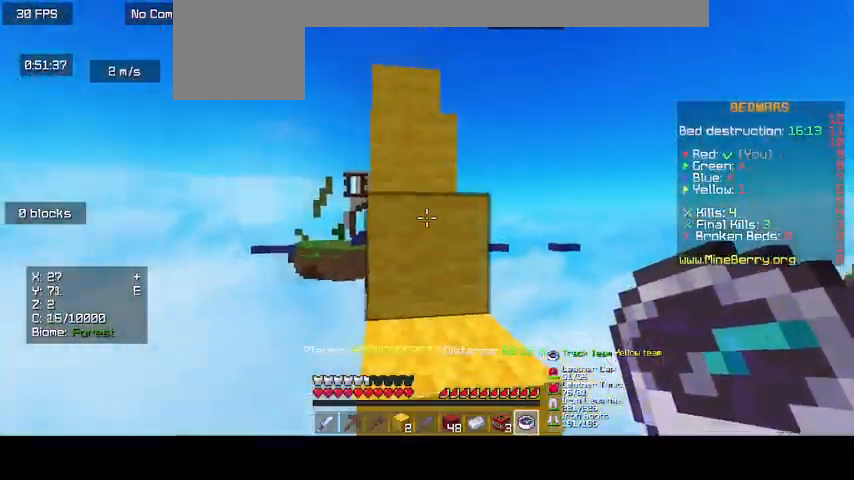
{"keys": ["up"], "mouse": [], "events": []}
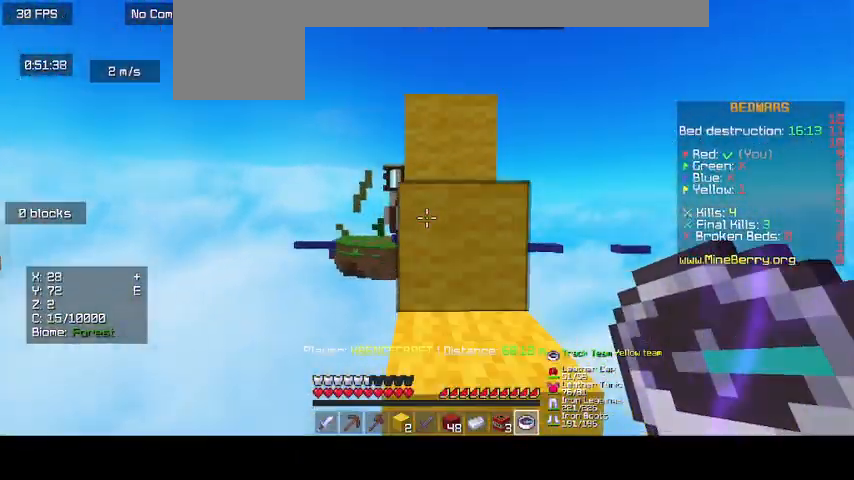
{"keys": ["up"], "mouse": [], "events": []}
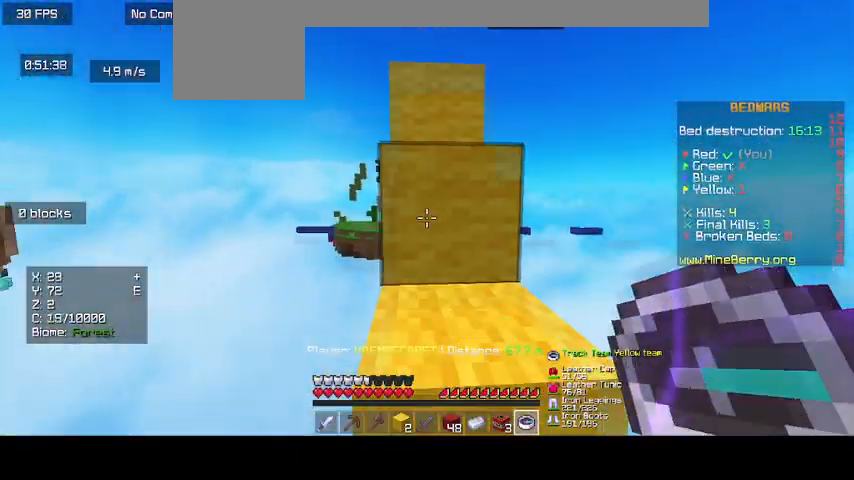
{"keys": ["up"], "mouse": [], "events": []}
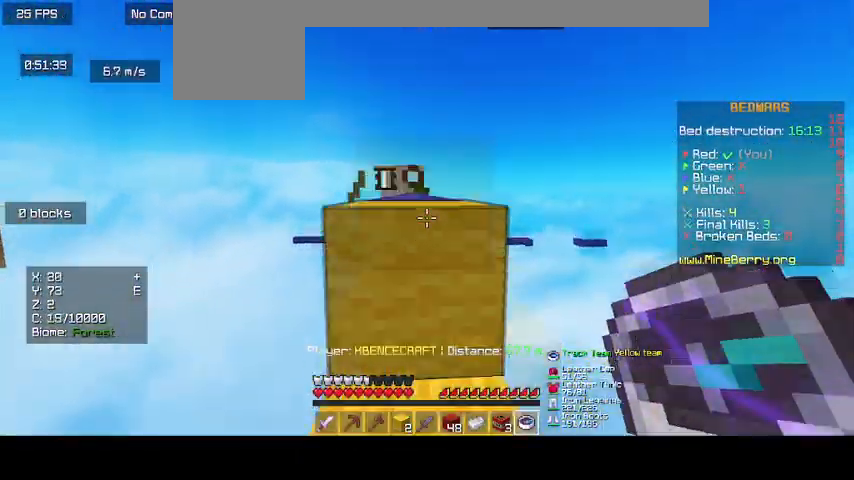
{"keys": ["up"], "mouse": [], "events": []}
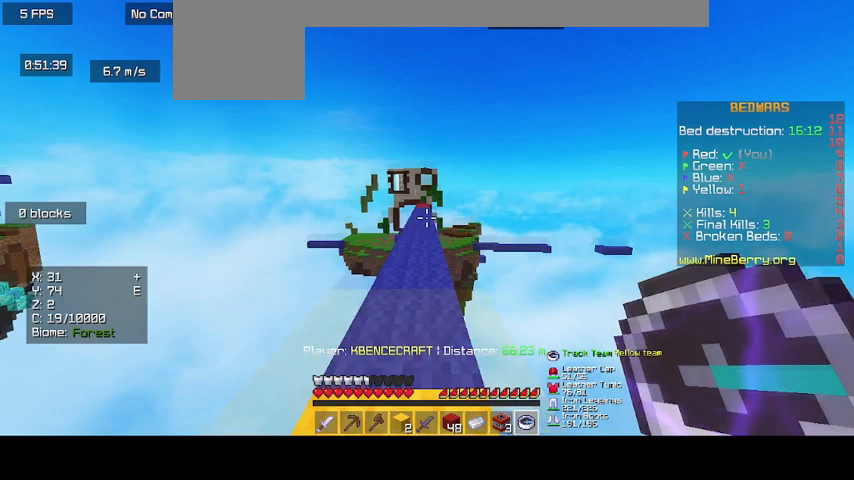
{"keys": ["up"], "mouse": [], "events": []}
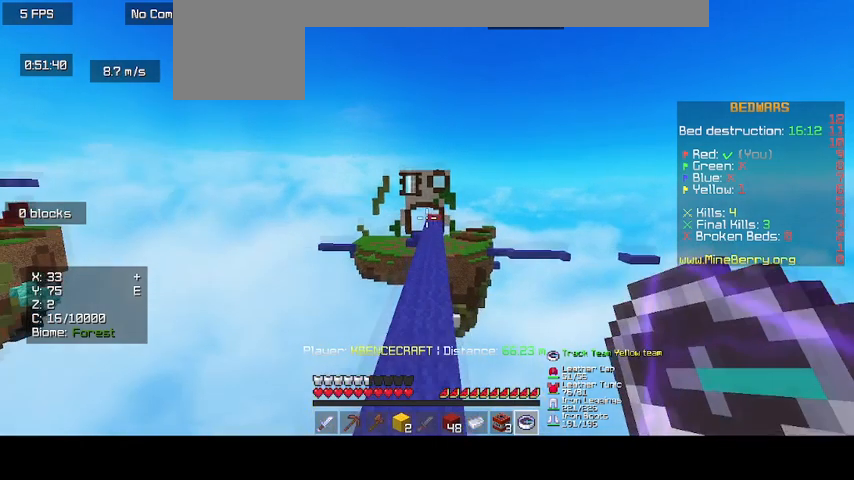
{"keys": ["up"], "mouse": [], "events": []}
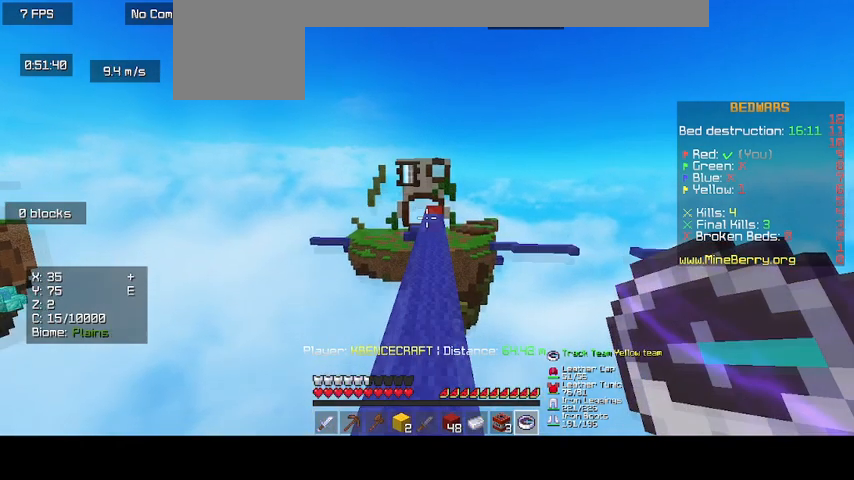
{"keys": ["up"], "mouse": [], "events": []}